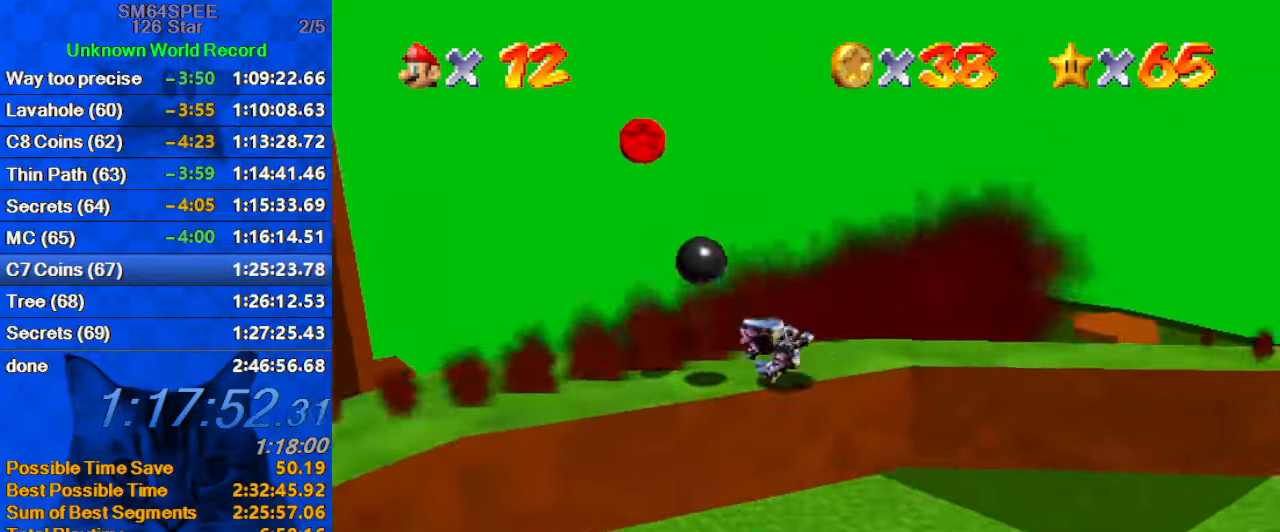
Gameplay with keyboard; each line is a JSON object with the keys held at the frame after it. "events" lists presses ("down") and releases ("up") of "a", "c", "ctrl", "d", "down", "left", "return", "right", "s", "shift", "up", "w", "x" and "y" between this image and that frame as [ms after this image, input, new state], when the widget could be followed in between. No other keys are recorded. Mouse input is not recorded.
{"keys": ["right", "up"], "events": [[33, "down", "up"], [66, "left", "up"], [66, "right", "down"], [266, "shift", "down"], [400, "a", "down"], [400, "s", "down"], [466, "shift", "up"], [466, "up", "down"], [500, "a", "up"], [500, "s", "up"]]}
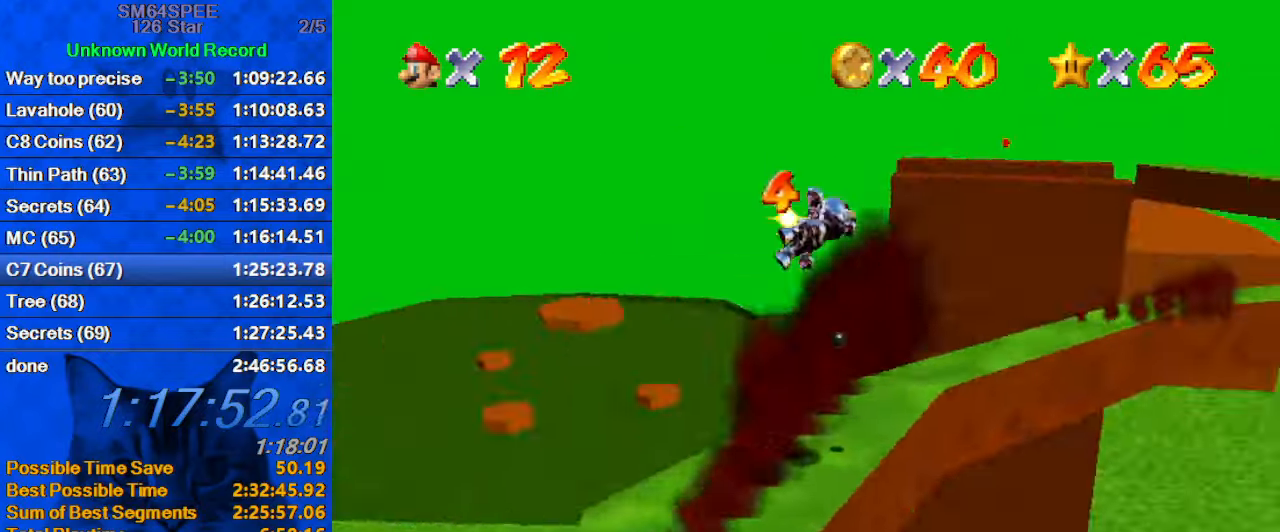
{"keys": ["left", "up"], "events": [[66, "a", "down"], [66, "right", "up"], [66, "s", "down"], [200, "a", "up"], [200, "s", "up"], [333, "left", "down"]]}
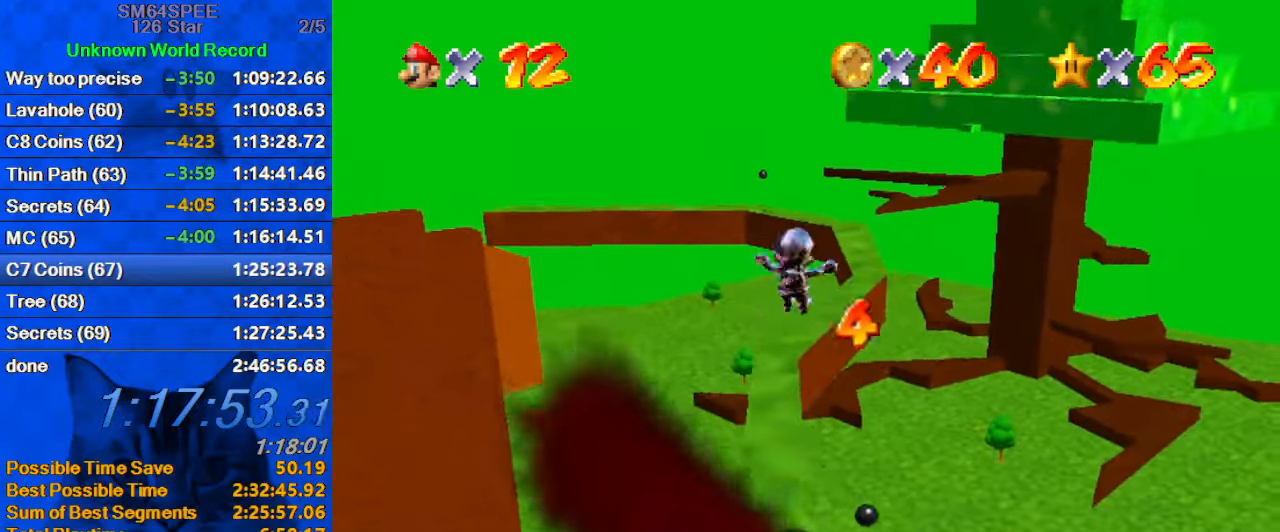
{"keys": ["ctrl", "shift"], "events": [[200, "left", "up"], [266, "ctrl", "down"], [333, "ctrl", "up"], [400, "shift", "down"], [433, "ctrl", "down"], [433, "up", "up"]]}
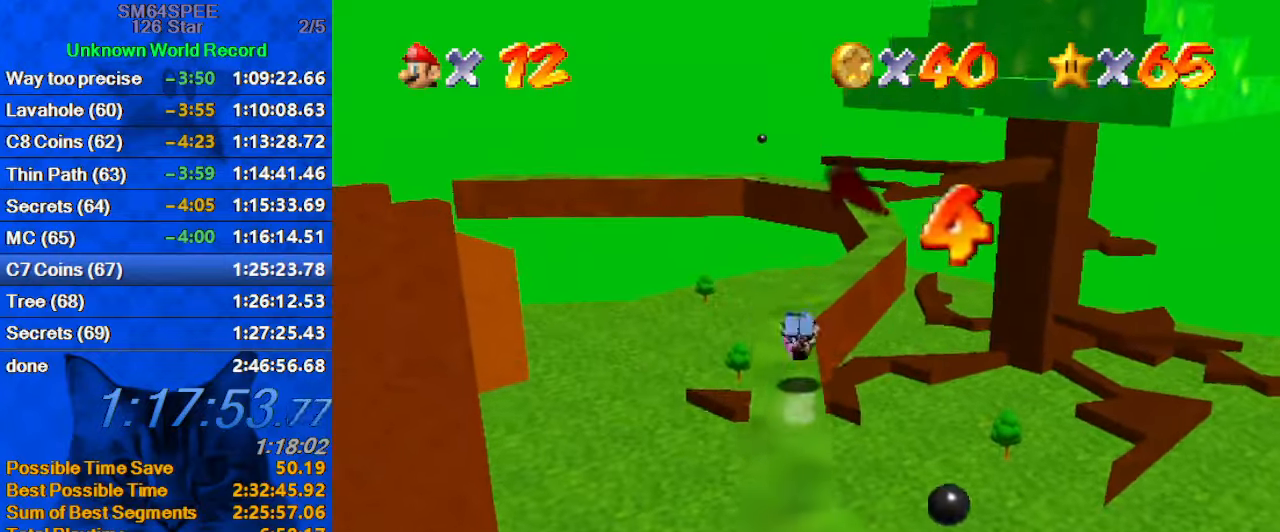
{"keys": ["right", "up", "y"], "events": [[66, "ctrl", "up"], [66, "shift", "up"], [233, "left", "down"], [233, "up", "down"], [266, "left", "up"], [500, "right", "down"], [500, "y", "down"]]}
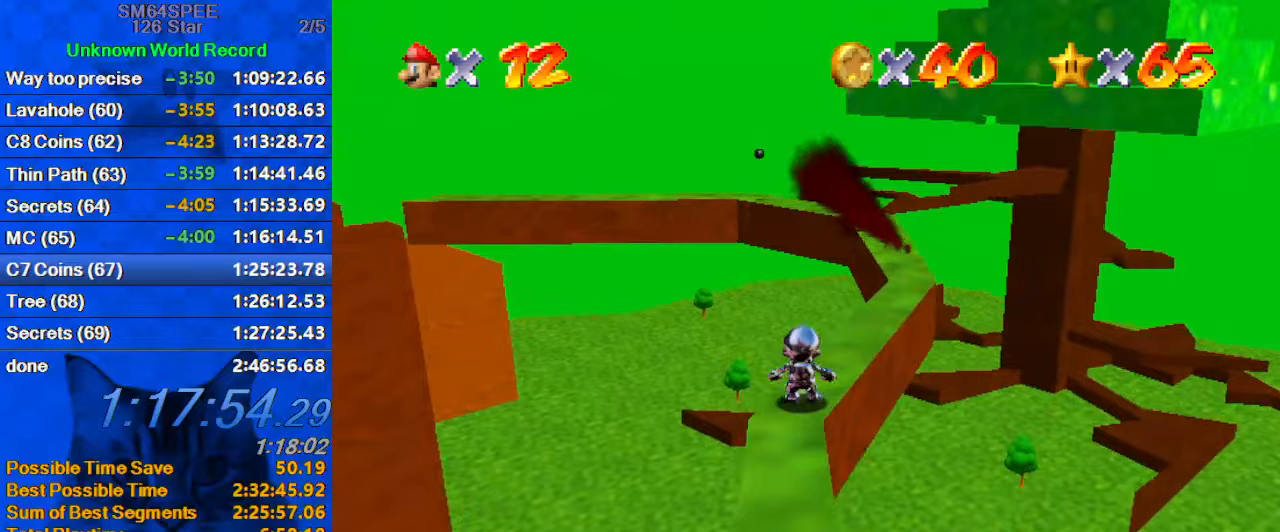
{"keys": ["right"], "events": [[33, "shift", "down"], [467, "shift", "up"], [467, "up", "up"], [500, "y", "up"]]}
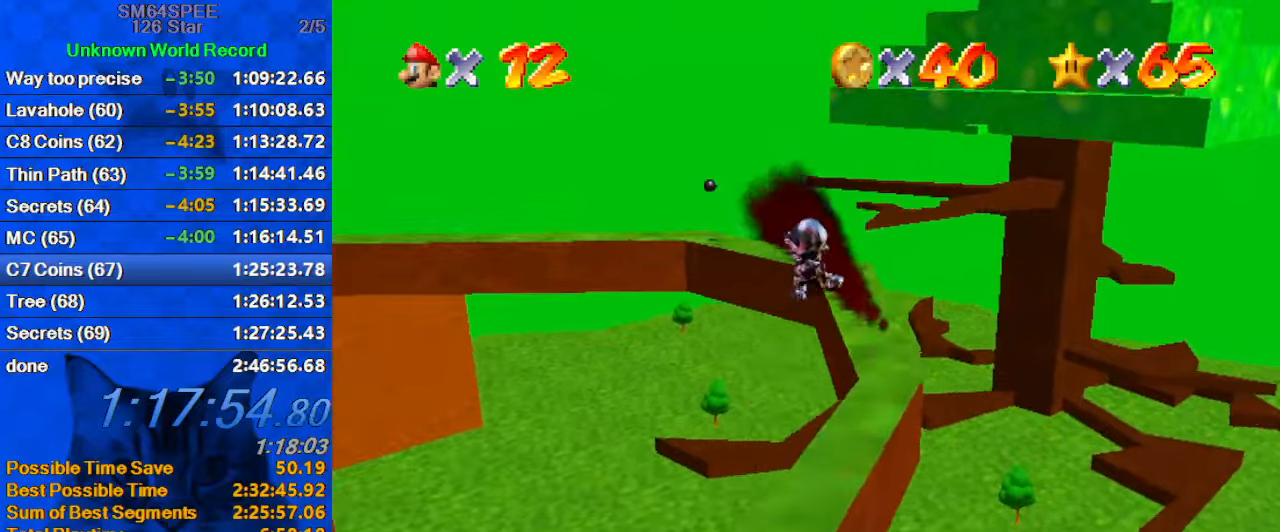
{"keys": [], "events": [[300, "d", "down"], [400, "right", "up"], [433, "d", "up"]]}
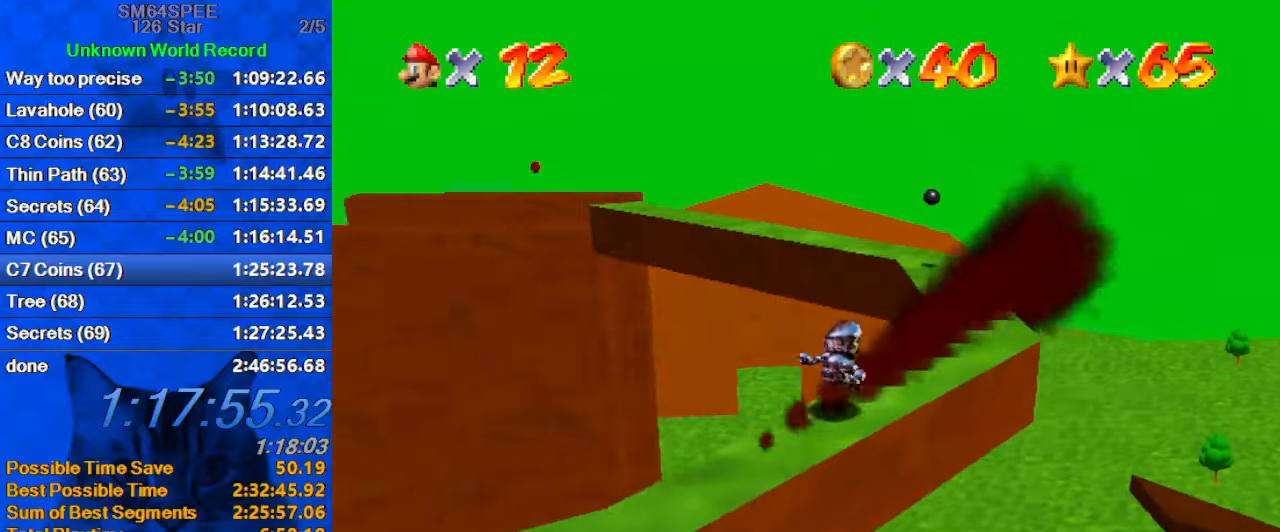
{"keys": ["d", "up"], "events": [[33, "right", "down"], [67, "up", "down"], [400, "right", "up"], [500, "d", "down"]]}
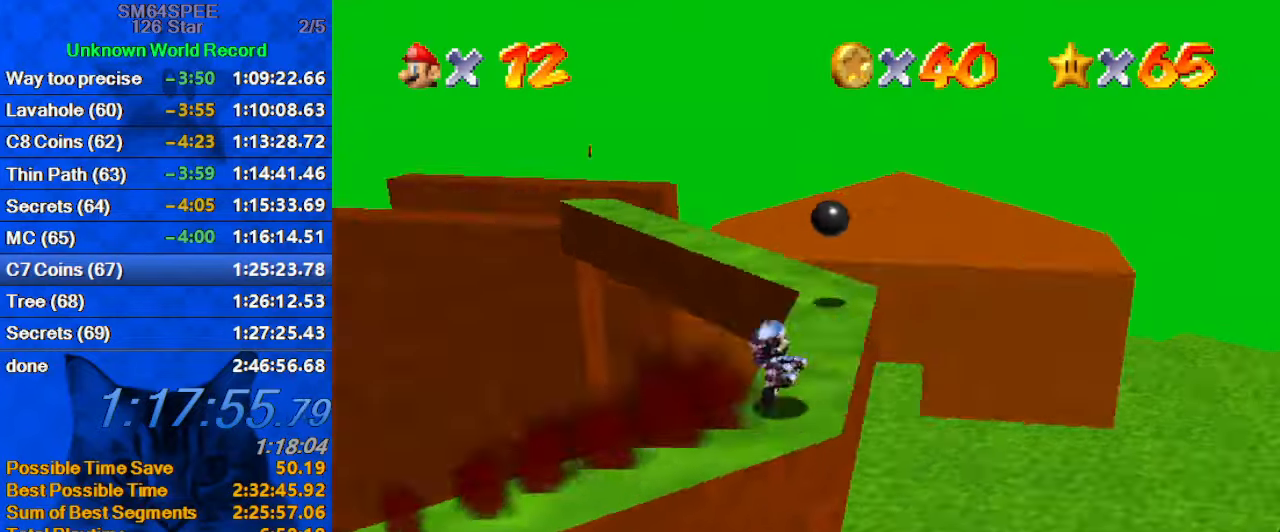
{"keys": ["right", "up"], "events": [[100, "right", "down"], [167, "d", "up"]]}
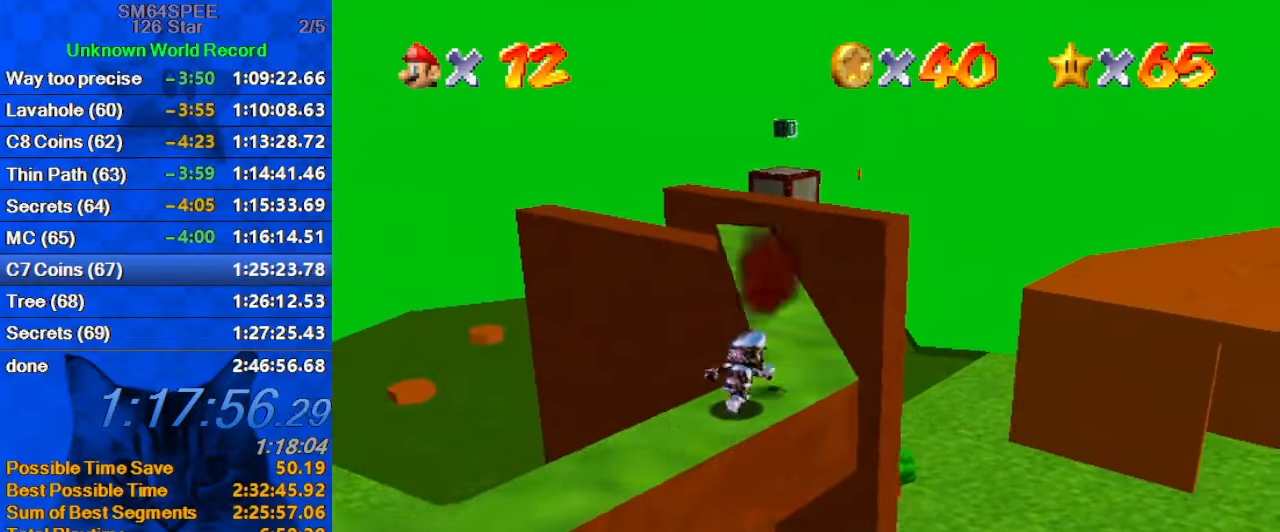
{"keys": ["ctrl", "shift", "up"], "events": [[167, "right", "up"], [400, "ctrl", "down"], [400, "shift", "down"]]}
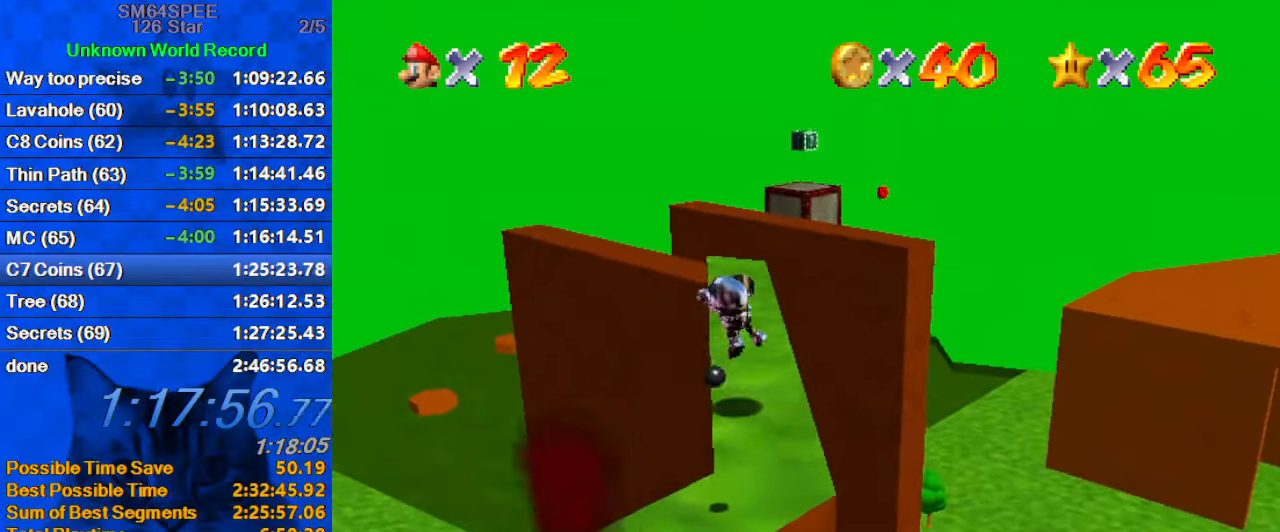
{"keys": ["up"], "events": [[67, "ctrl", "up"], [67, "shift", "up"]]}
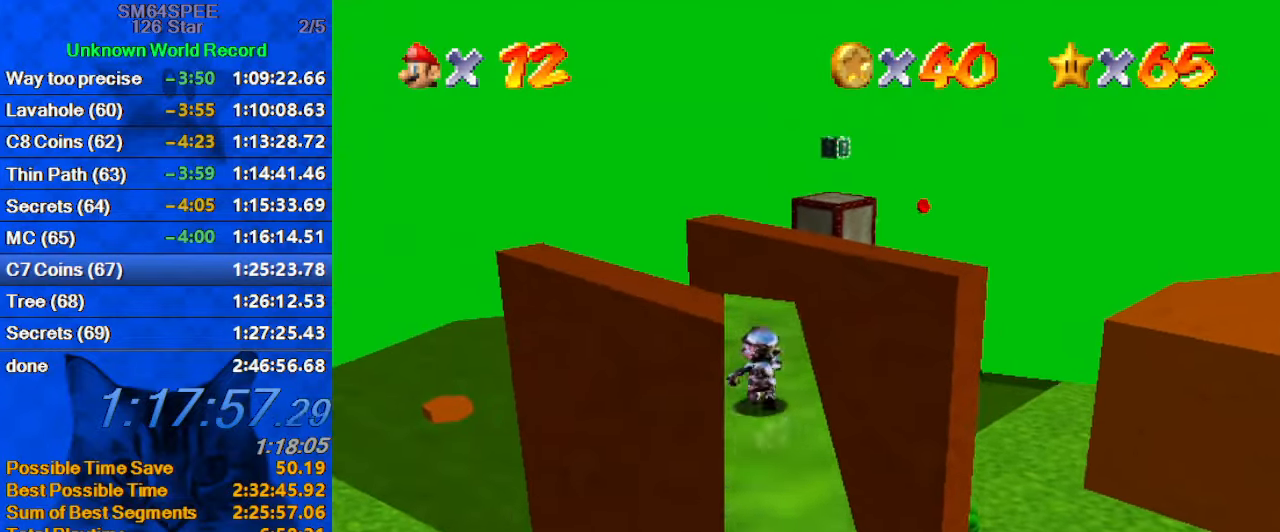
{"keys": ["right", "up"], "events": [[133, "right", "down"], [167, "y", "down"], [233, "shift", "down"], [267, "right", "up"], [400, "right", "down"], [467, "shift", "up"], [467, "y", "up"]]}
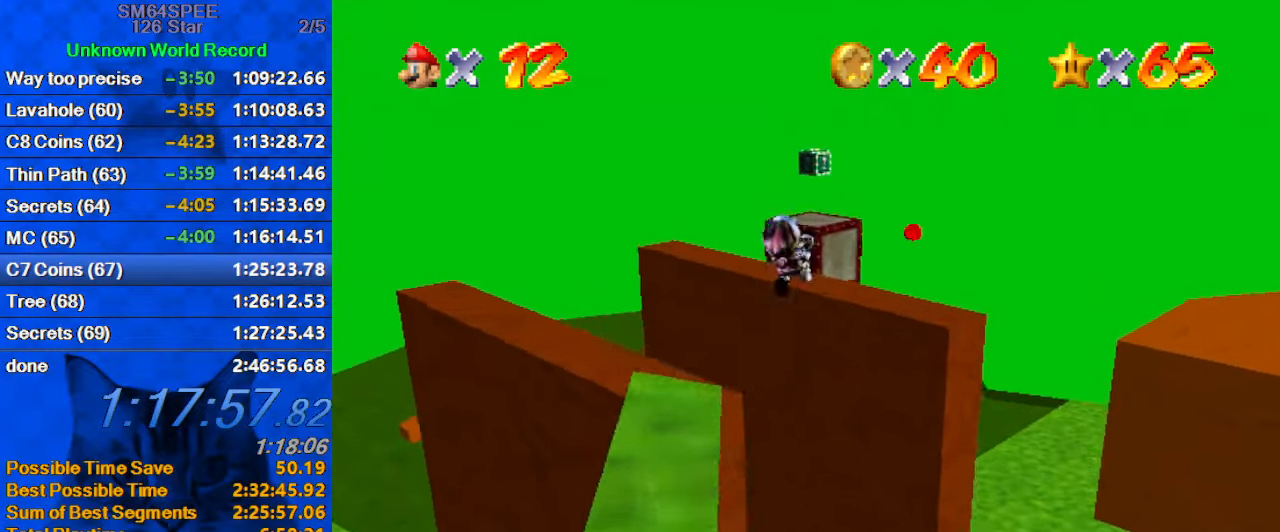
{"keys": ["left"], "events": [[100, "d", "down"], [100, "right", "up"], [200, "left", "down"], [233, "d", "up"], [333, "left", "up"], [367, "left", "down"], [467, "up", "up"]]}
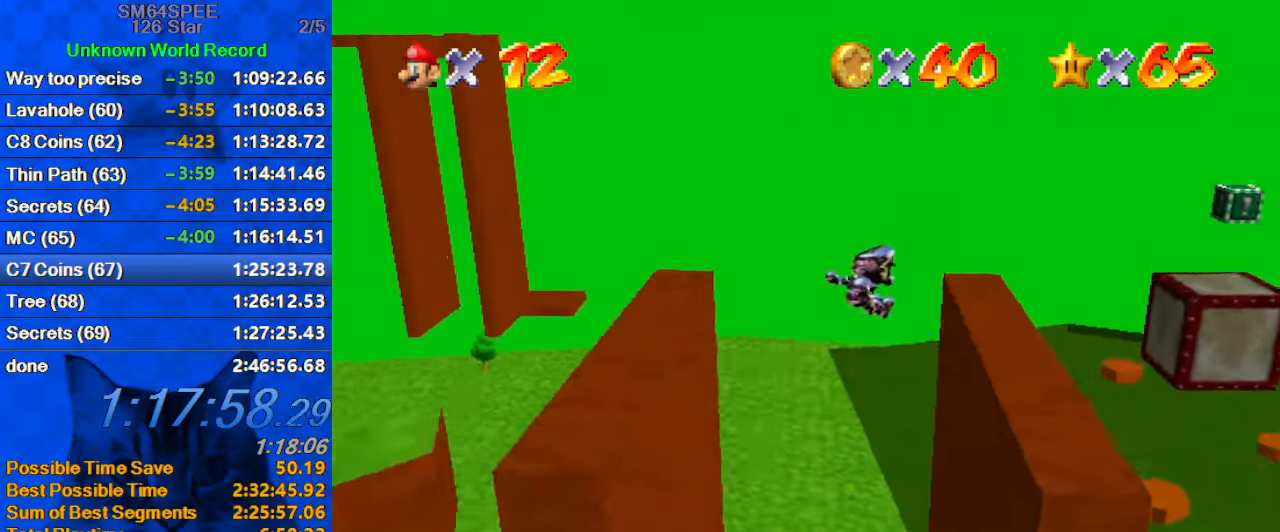
{"keys": [], "events": [[167, "up", "down"], [267, "a", "down"], [267, "s", "down"], [333, "up", "up"], [400, "a", "up"], [400, "left", "up"], [400, "s", "up"]]}
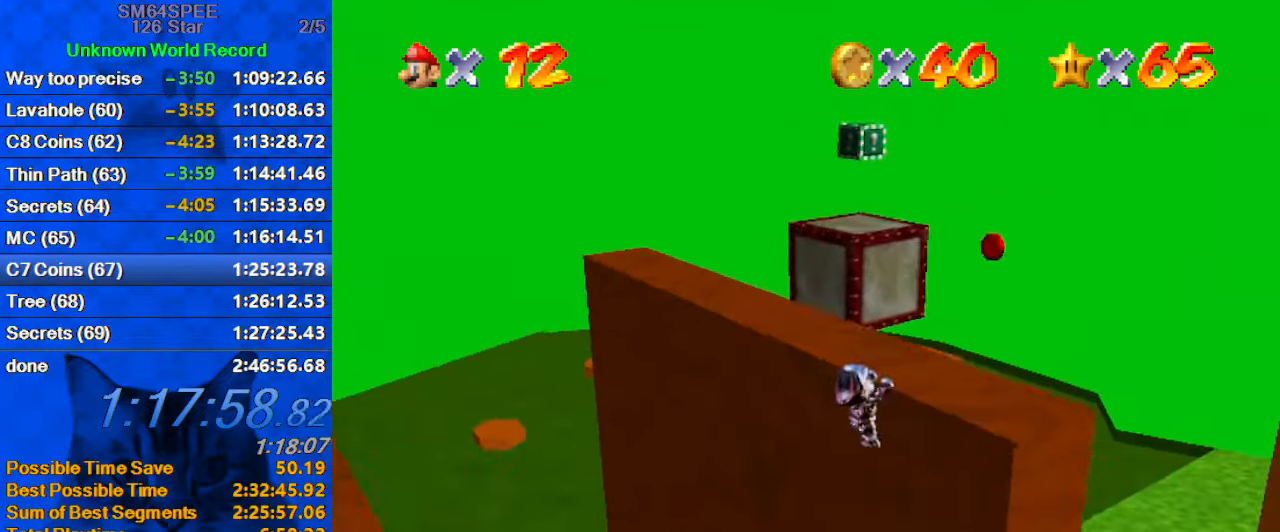
{"keys": ["left", "up"], "events": [[133, "shift", "down"], [267, "shift", "up"], [300, "shift", "down"], [300, "up", "down"], [367, "a", "down"], [367, "s", "down"], [400, "left", "down"], [500, "a", "up"], [500, "s", "up"], [500, "shift", "up"]]}
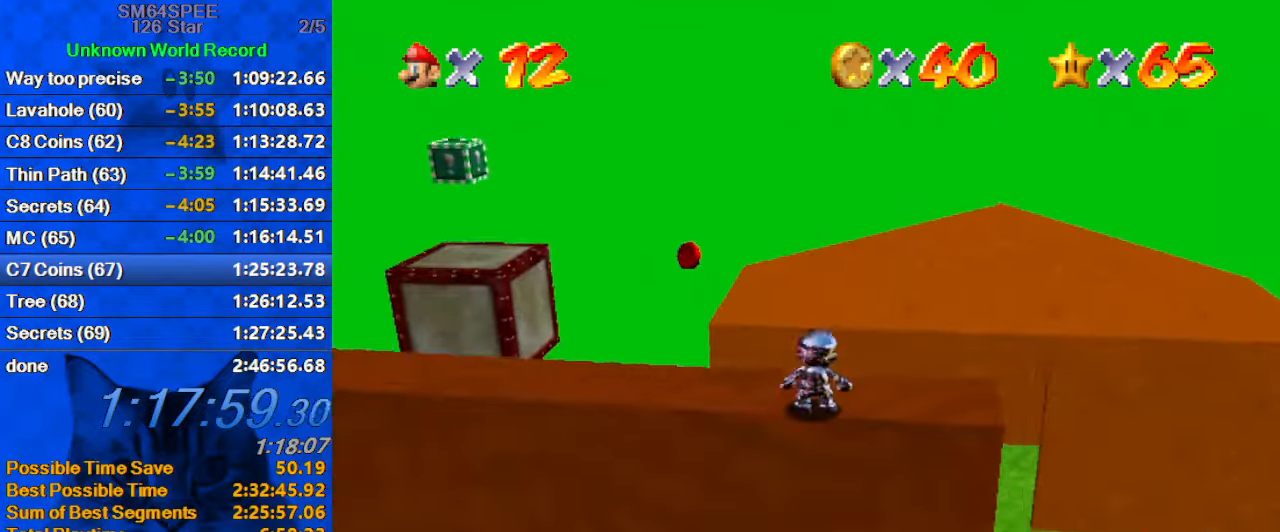
{"keys": ["left"], "events": [[33, "up", "up"]]}
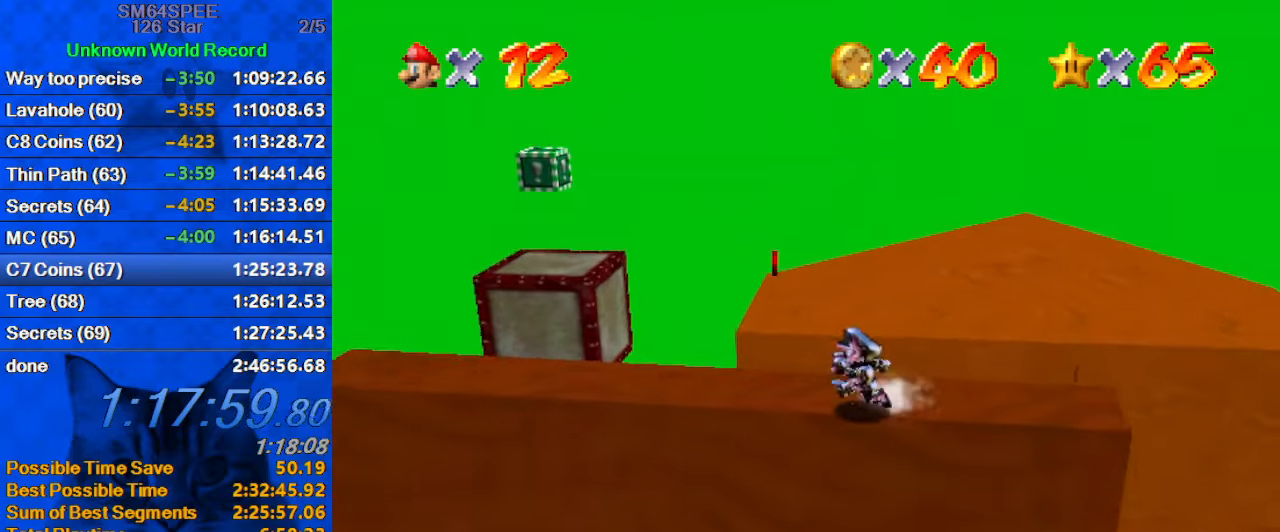
{"keys": ["d", "shift", "up"], "events": [[67, "up", "down"], [200, "left", "up"], [300, "shift", "down"], [400, "d", "down"]]}
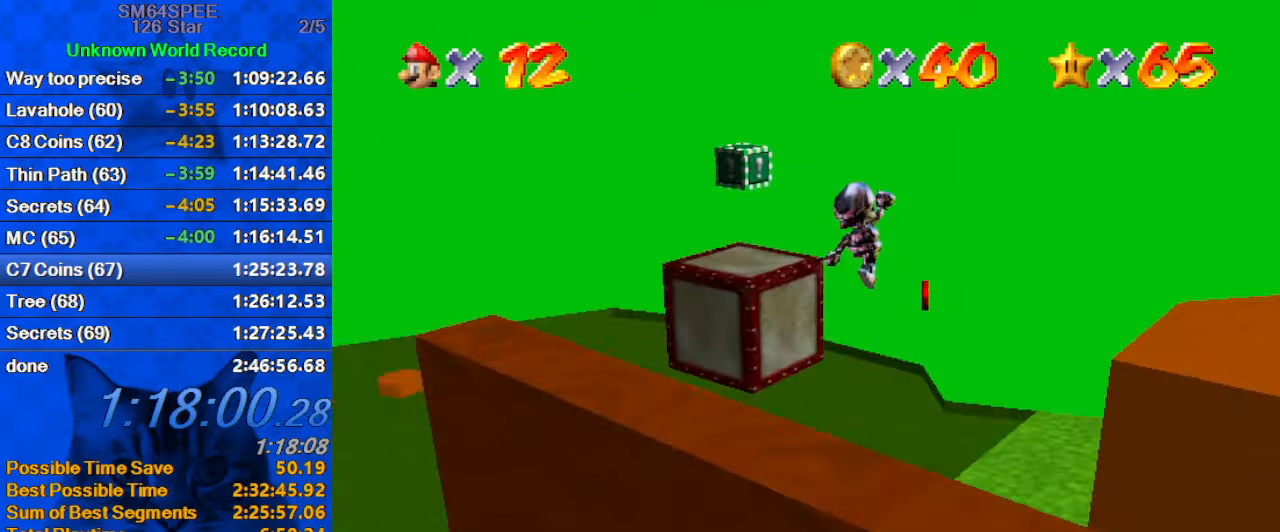
{"keys": ["d", "left", "up"], "events": [[34, "left", "down"], [67, "d", "up"], [267, "left", "up"], [367, "right", "down"], [400, "right", "up"], [434, "d", "down"], [434, "shift", "up"], [500, "left", "down"]]}
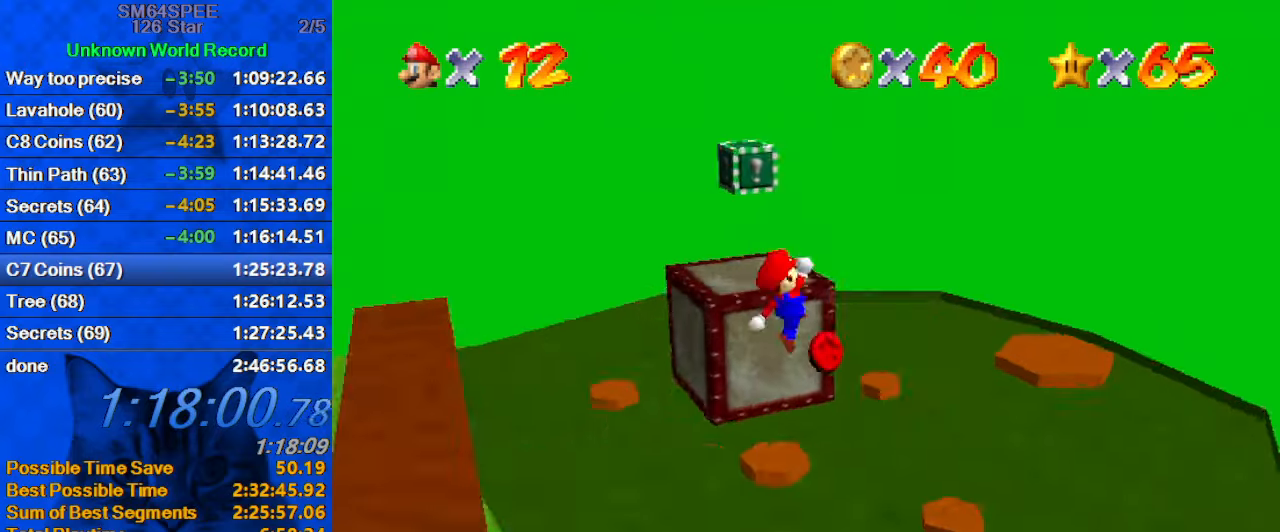
{"keys": ["left", "up"], "events": [[100, "d", "up"], [167, "d", "down"], [267, "d", "up"], [400, "c", "down"], [467, "c", "up"]]}
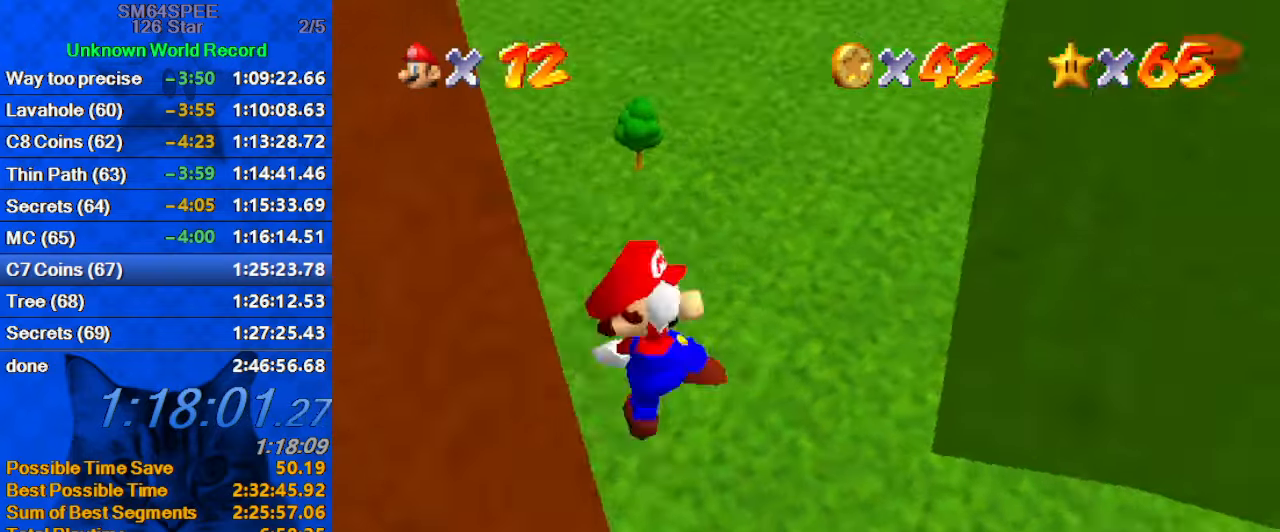
{"keys": ["up"], "events": [[67, "c", "down"], [134, "left", "up"], [200, "c", "up"]]}
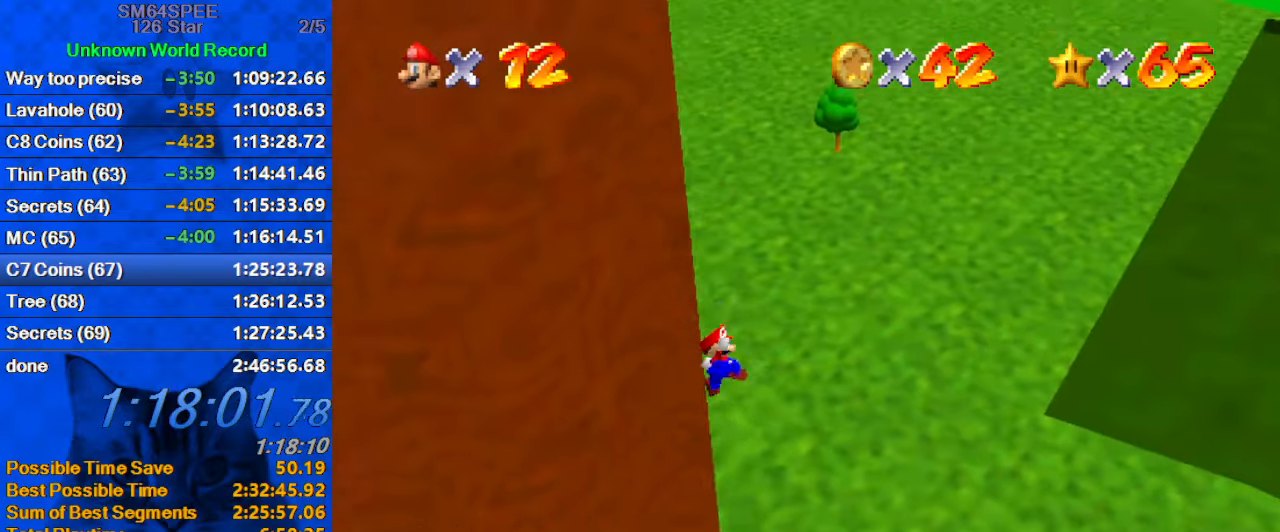
{"keys": ["ctrl", "right"], "events": [[167, "right", "down"], [300, "up", "up"], [500, "ctrl", "down"]]}
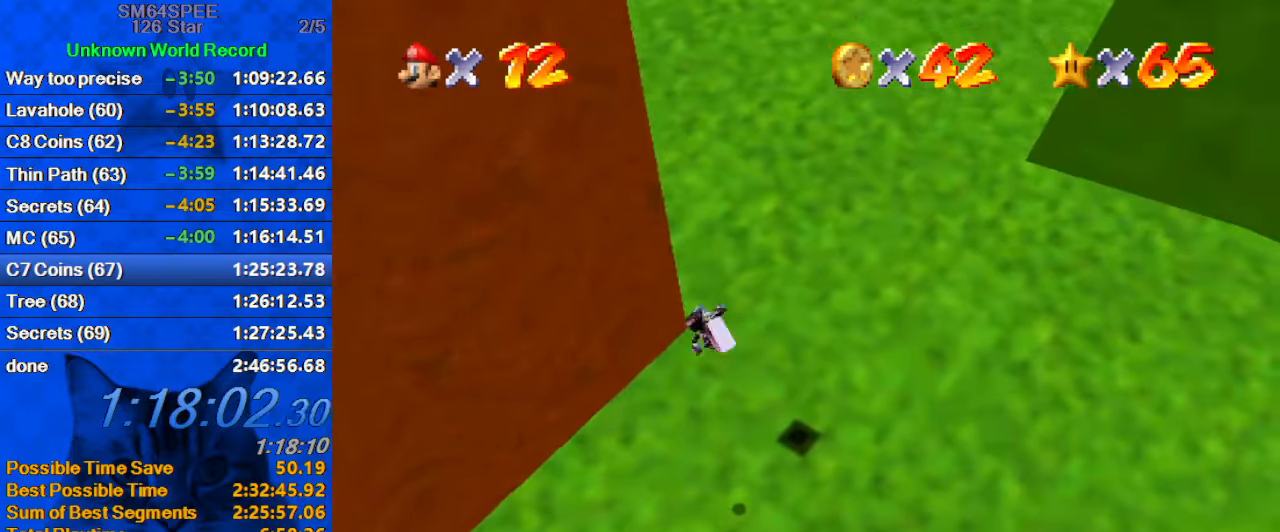
{"keys": ["down", "right"], "events": [[67, "ctrl", "up"], [67, "up", "down"], [234, "c", "down"], [300, "c", "up"], [367, "c", "down"], [367, "up", "up"], [400, "down", "down"], [500, "c", "up"]]}
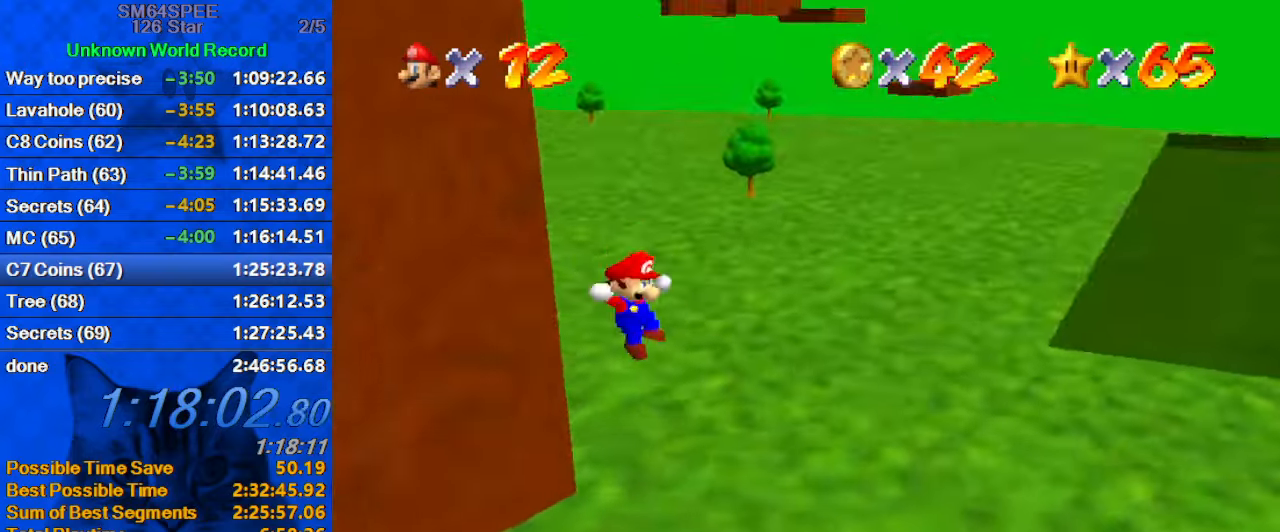
{"keys": ["right", "up"], "events": [[100, "down", "up"], [467, "up", "down"]]}
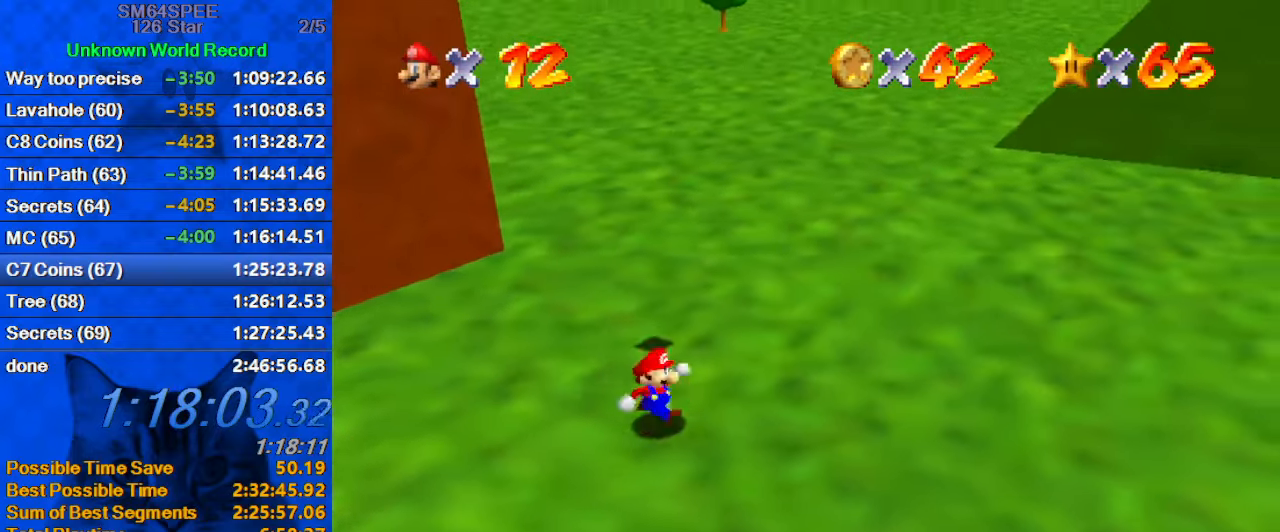
{"keys": ["up", "y"], "events": [[300, "right", "up"], [500, "y", "down"]]}
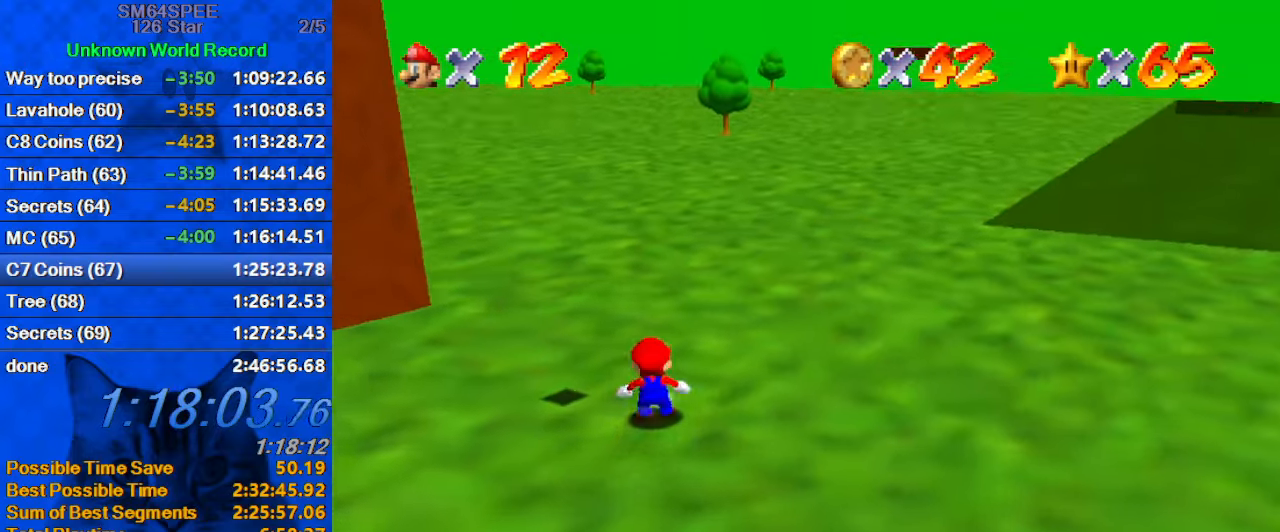
{"keys": ["up"], "events": [[34, "shift", "down"], [267, "y", "up"], [300, "shift", "up"]]}
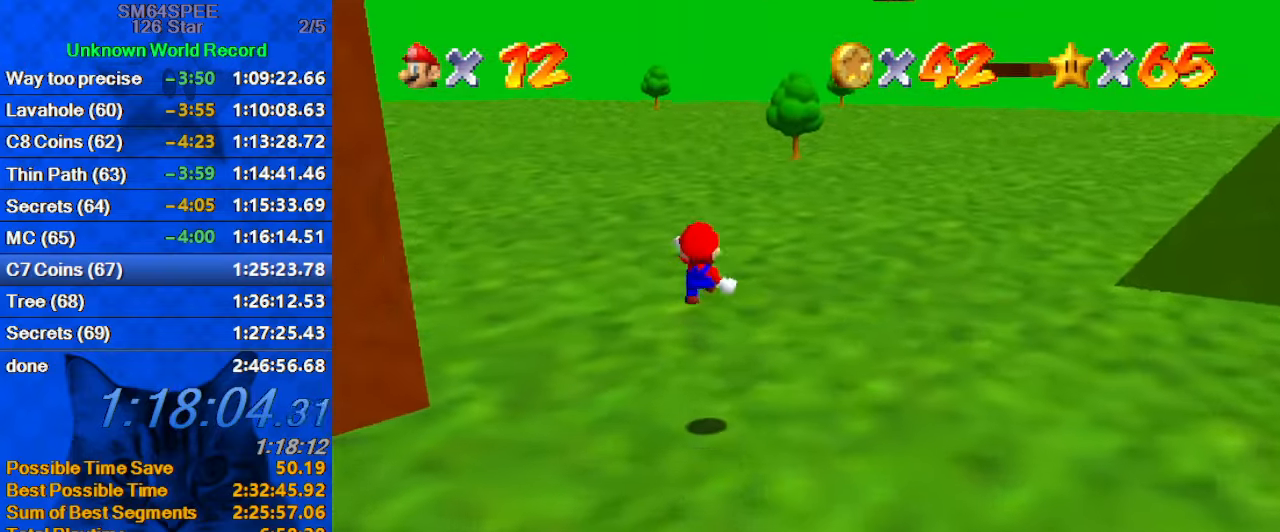
{"keys": ["left", "up"], "events": [[134, "a", "down"], [134, "s", "down"], [234, "a", "up"], [234, "s", "up"], [334, "left", "down"], [334, "w", "down"], [501, "w", "up"]]}
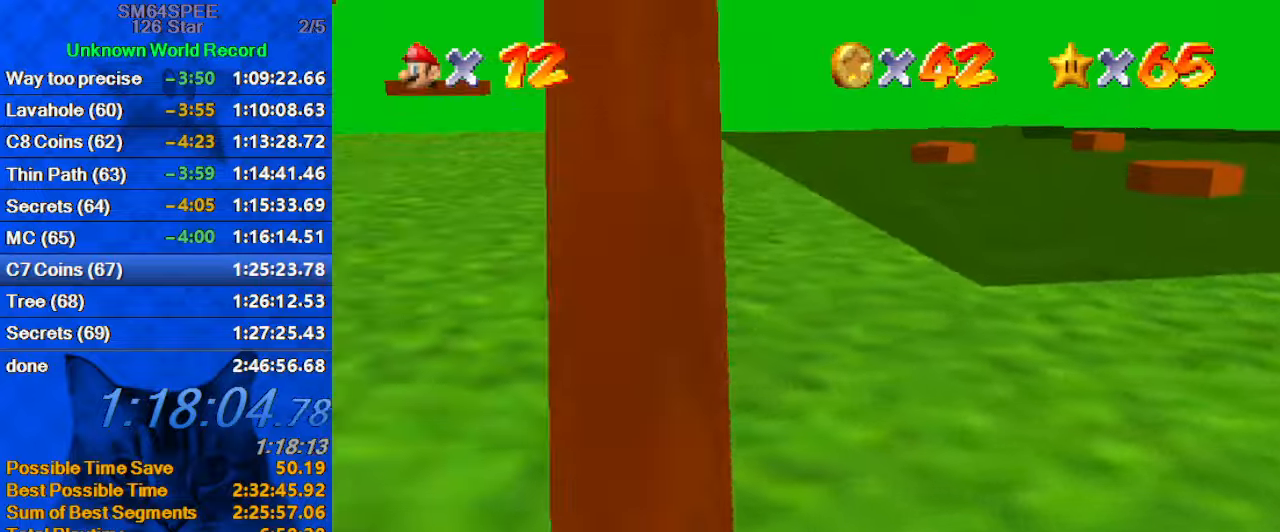
{"keys": ["up"], "events": [[200, "left", "up"], [333, "ctrl", "down"], [333, "shift", "down"], [466, "ctrl", "up"], [466, "shift", "up"]]}
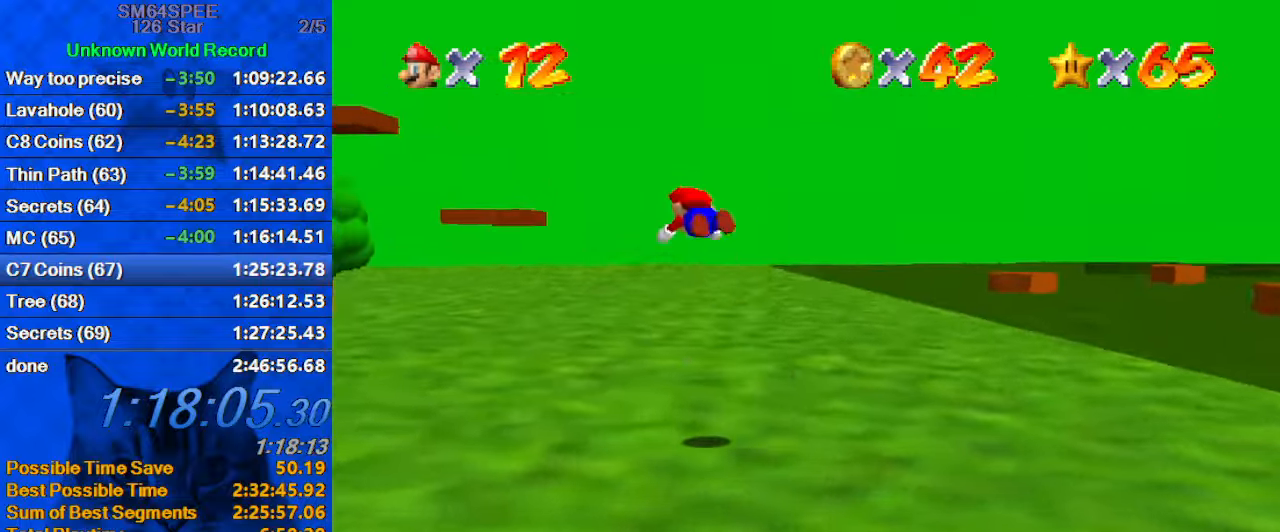
{"keys": ["up"], "events": [[33, "d", "down"], [166, "d", "up"]]}
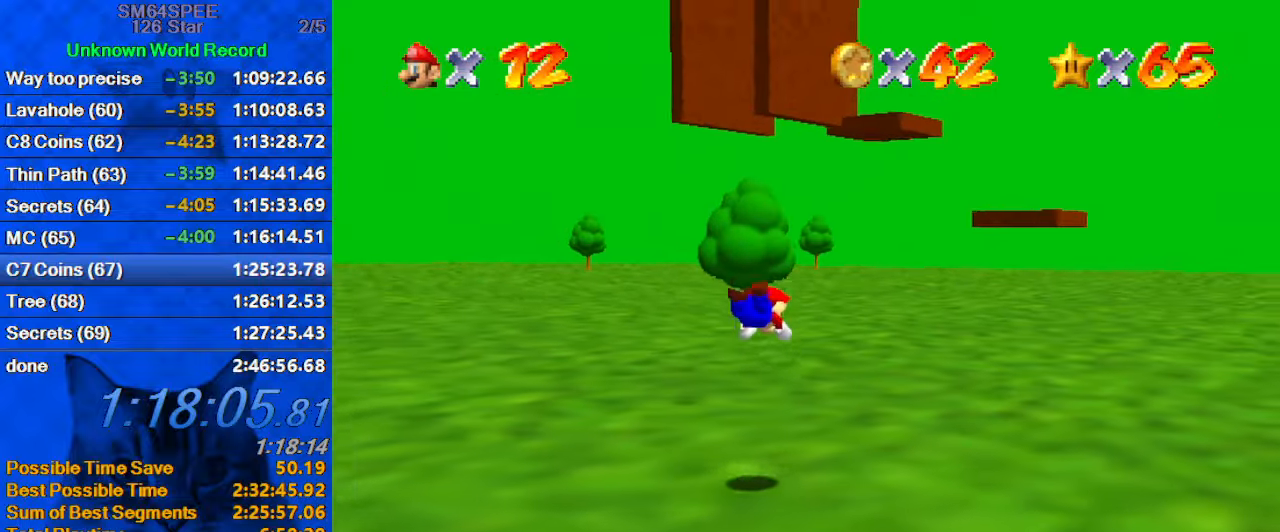
{"keys": ["right", "up"], "events": [[33, "right", "down"], [233, "ctrl", "down"], [233, "shift", "down"], [433, "ctrl", "up"], [433, "shift", "up"]]}
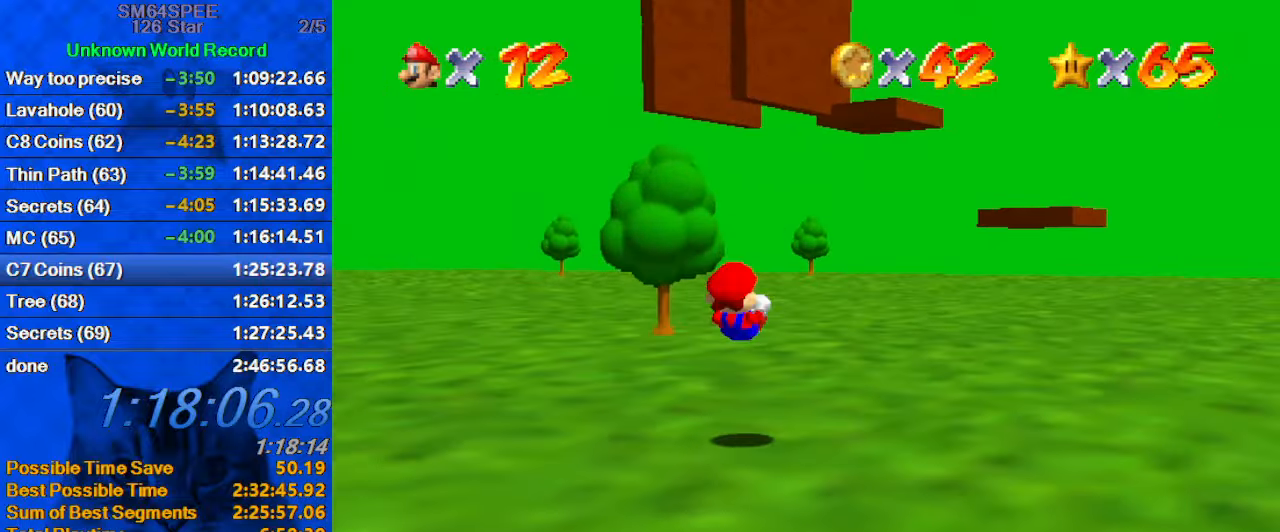
{"keys": ["ctrl", "right", "shift", "up"], "events": [[233, "shift", "down"], [300, "ctrl", "down"]]}
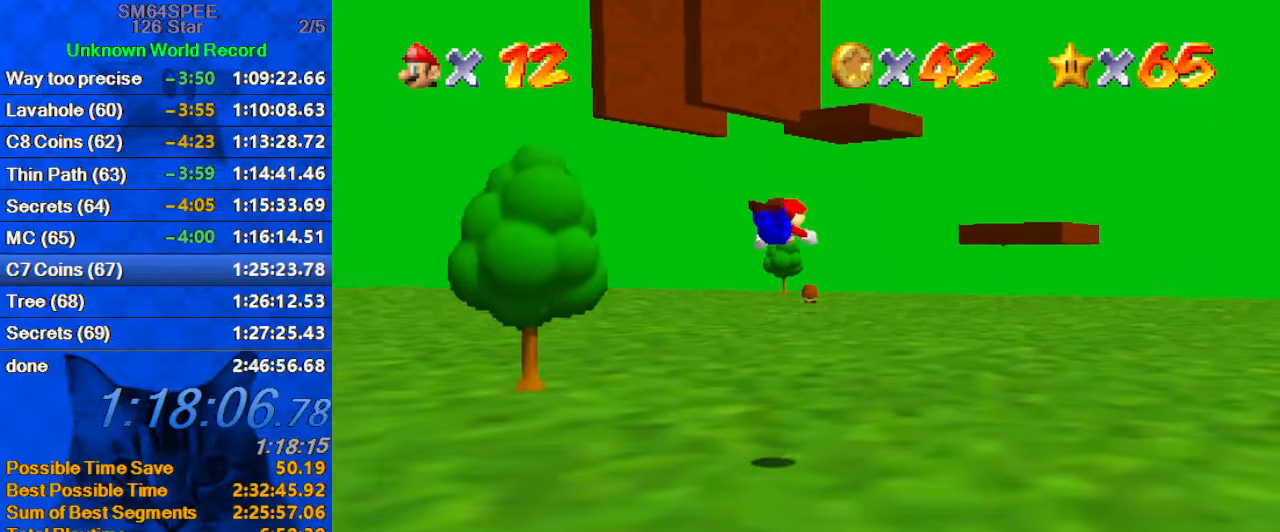
{"keys": ["right", "up"], "events": [[66, "ctrl", "up"], [300, "shift", "up"]]}
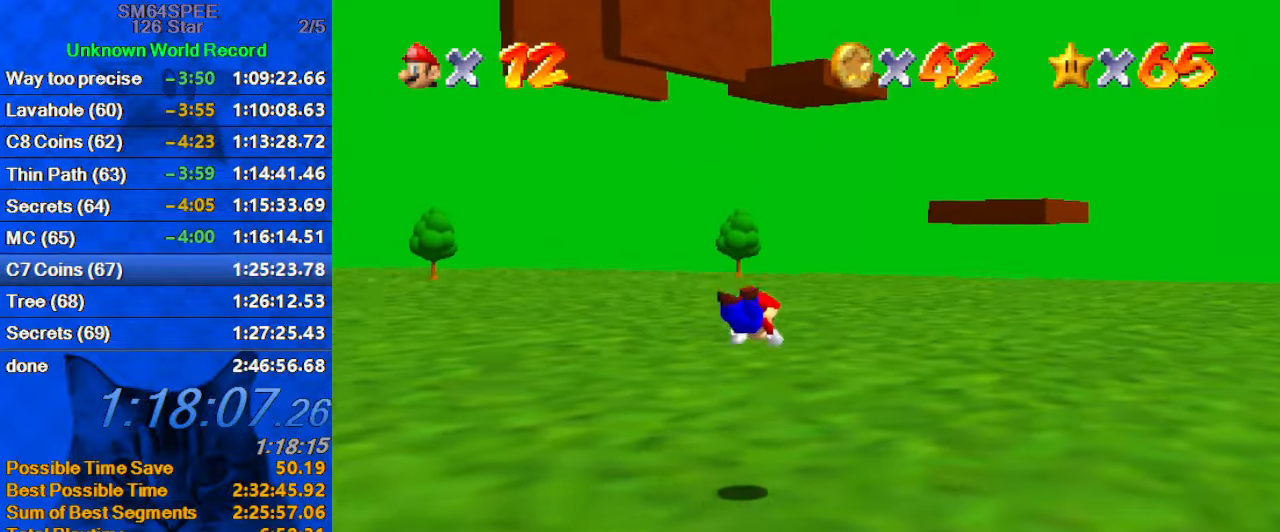
{"keys": ["right", "shift", "up"], "events": [[233, "shift", "down"], [266, "ctrl", "down"], [400, "ctrl", "up"]]}